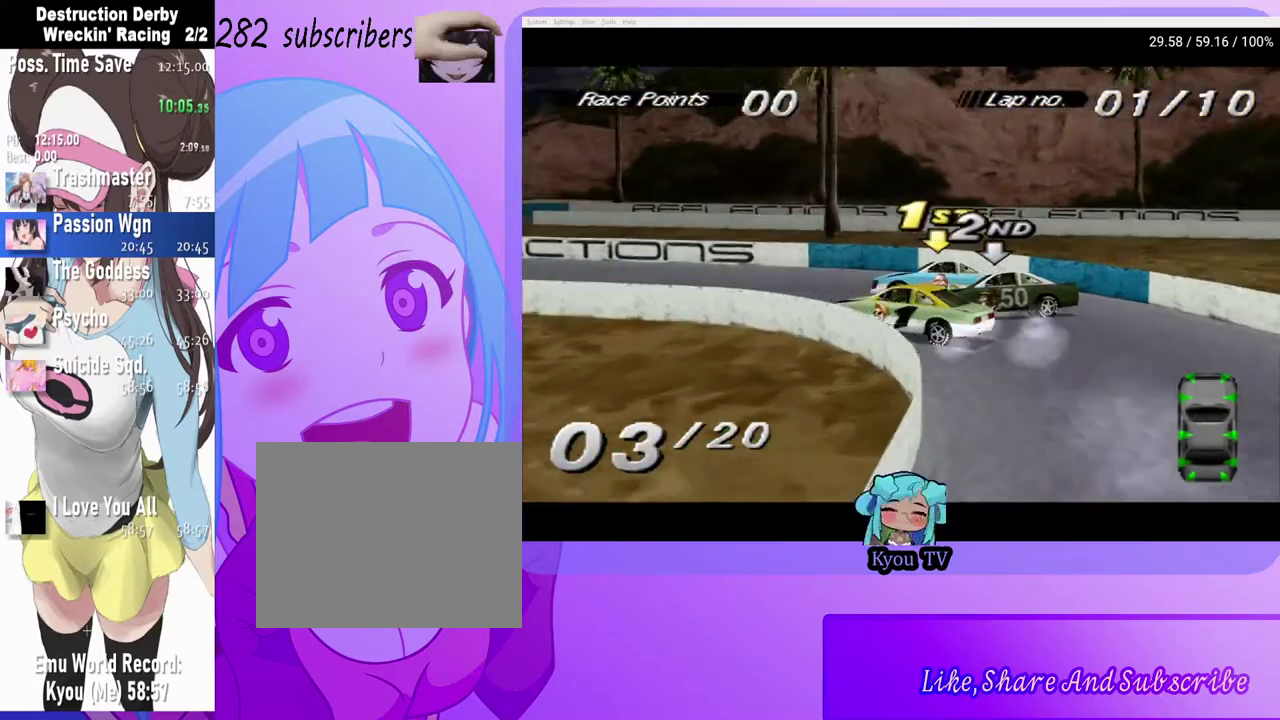
Gameplay with a controller (PlayStation layout); each line is a JSON object with the inputs held at the frame after it. "events" lists button and stick changes between this image and that frame as [ms after this image, input, new state], when the widget could be followed in between.
{"buttons": ["SQUARE"], "left_stick": "center", "right_stick": "center", "events": [[50, "CROSS", "down"], [133, "DPAD_LEFT", "up"], [383, "CROSS", "up"], [500, "SQUARE", "down"]]}
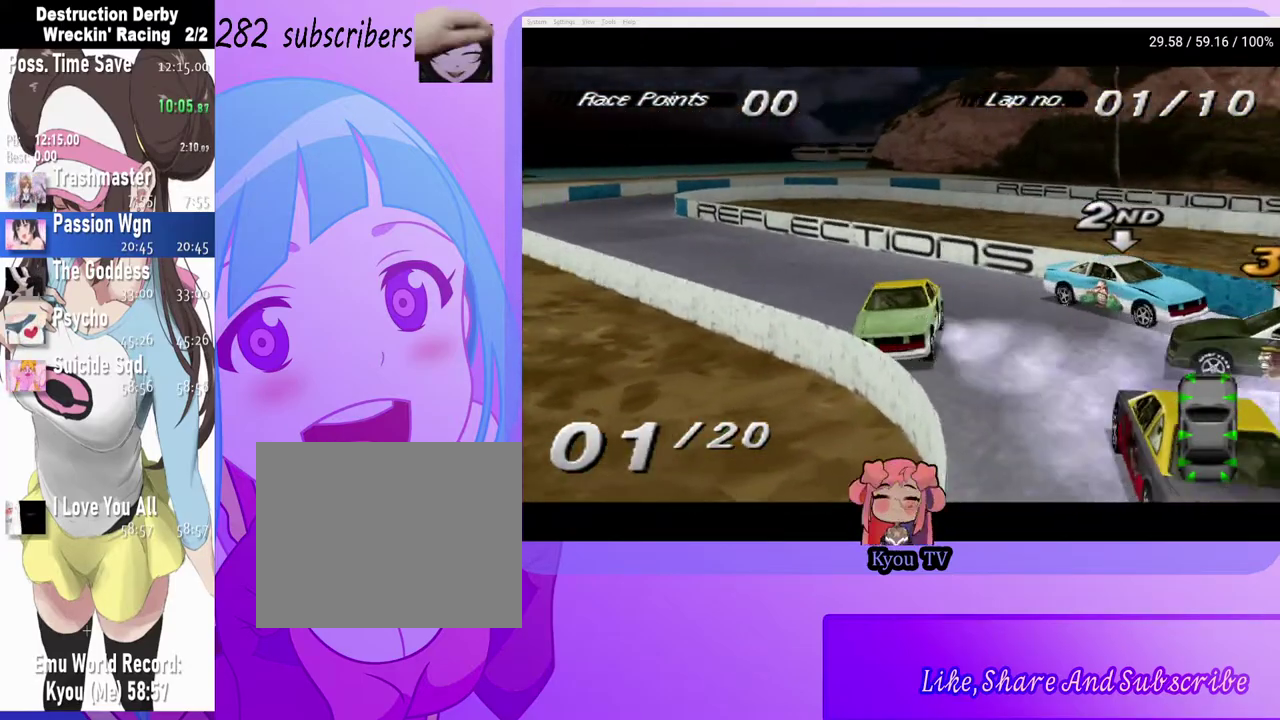
{"buttons": ["SQUARE"], "left_stick": "center", "right_stick": "center", "events": [[50, "DPAD_RIGHT", "down"], [183, "DPAD_RIGHT", "up"]]}
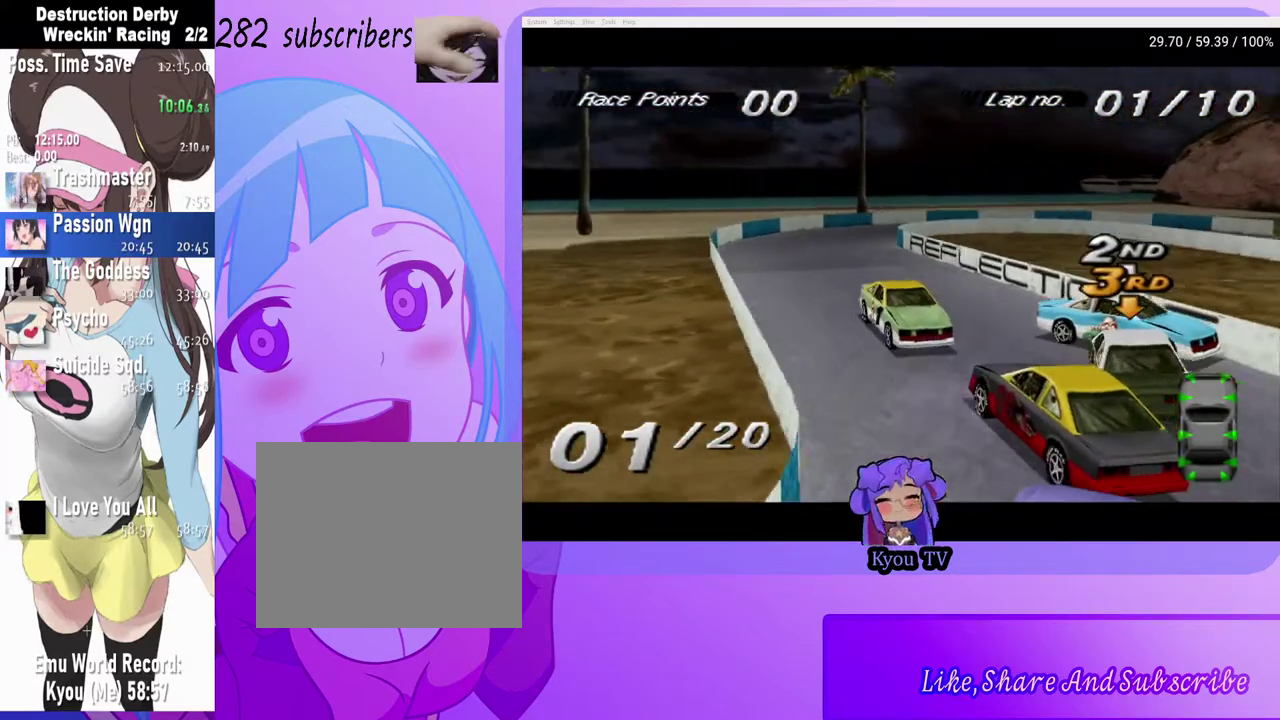
{"buttons": ["SQUARE"], "left_stick": "center", "right_stick": "center", "events": []}
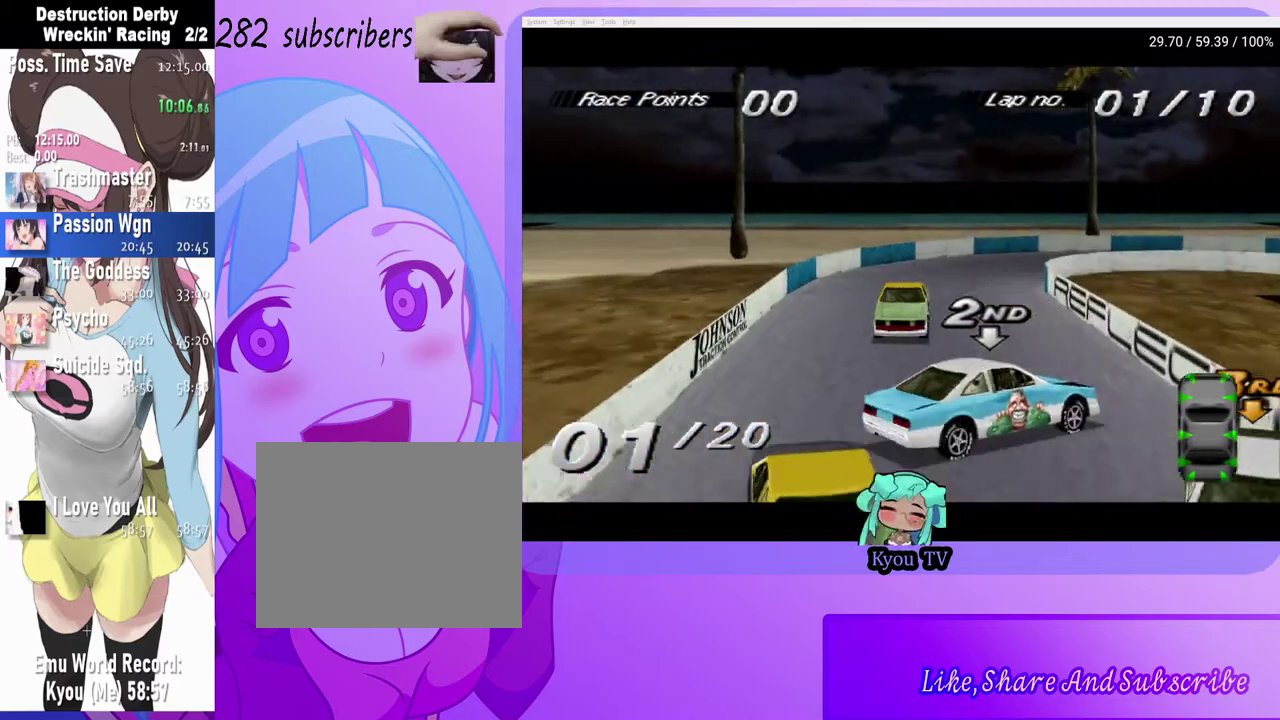
{"buttons": ["CROSS", "DPAD_RIGHT"], "left_stick": "center", "right_stick": "center", "events": [[33, "DPAD_RIGHT", "down"], [150, "SQUARE", "up"], [183, "CROSS", "down"]]}
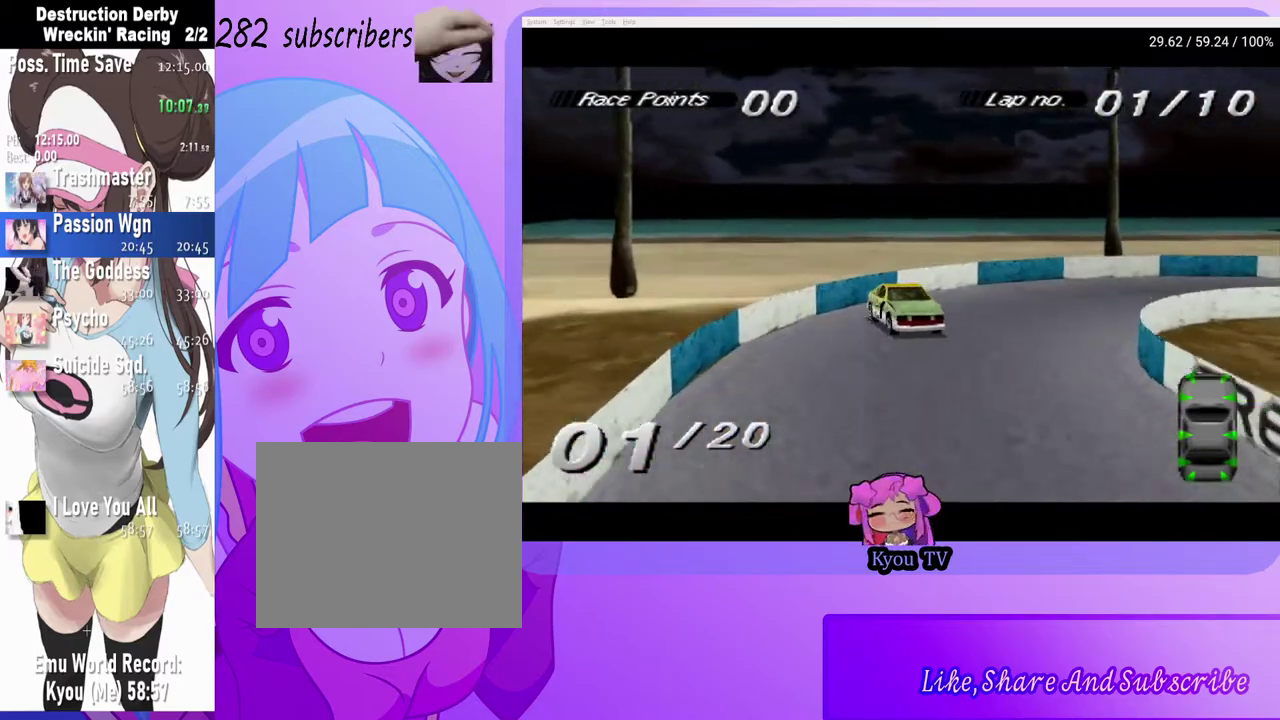
{"buttons": ["CROSS"], "left_stick": "center", "right_stick": "center", "events": [[117, "CROSS", "up"], [367, "CROSS", "down"], [500, "DPAD_RIGHT", "up"]]}
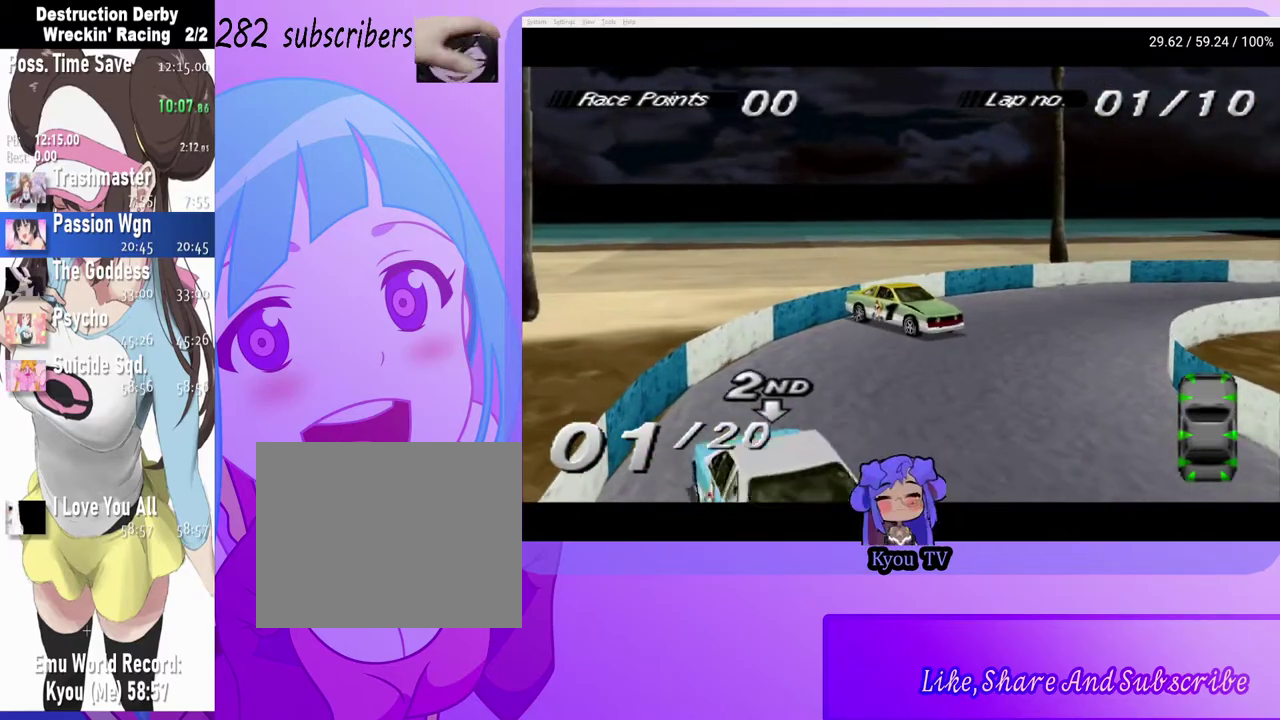
{"buttons": ["CROSS", "DPAD_LEFT"], "left_stick": "center", "right_stick": "center", "events": [[100, "DPAD_LEFT", "down"], [167, "CROSS", "up"], [317, "CROSS", "down"]]}
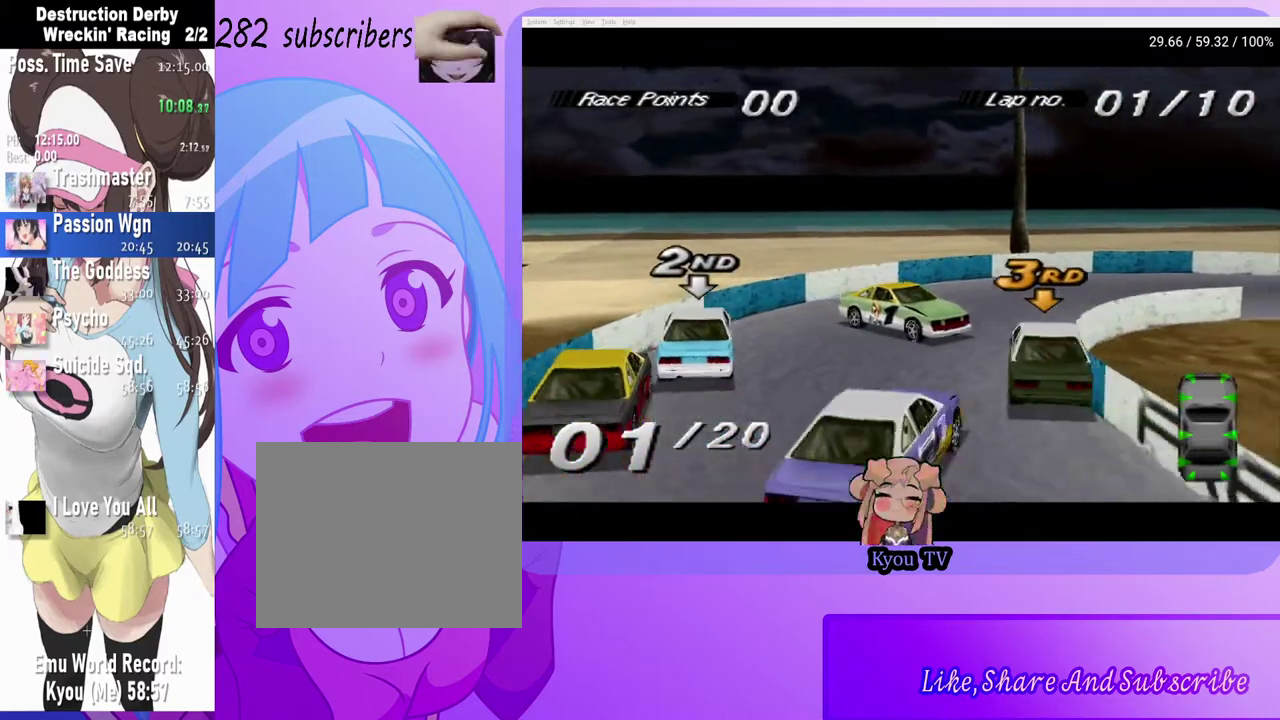
{"buttons": ["CROSS", "DPAD_LEFT"], "left_stick": "center", "right_stick": "center", "events": [[33, "CROSS", "up"], [133, "CROSS", "down"]]}
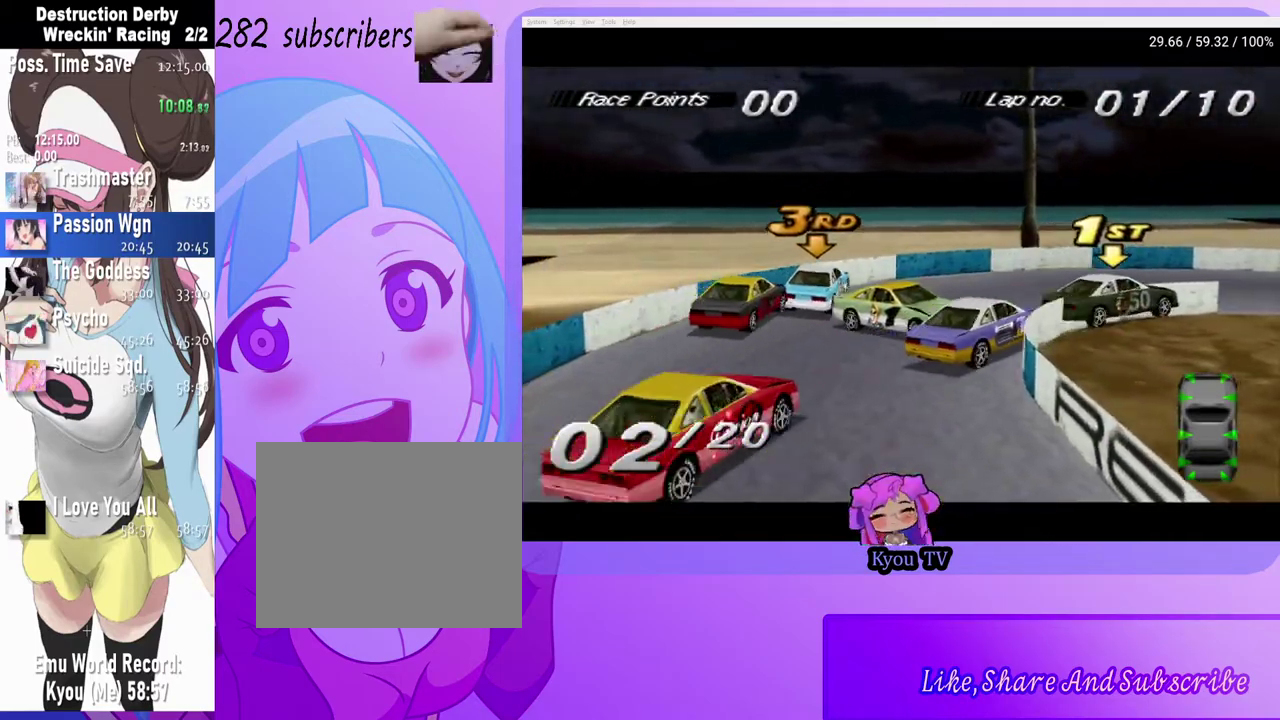
{"buttons": ["CROSS", "DPAD_LEFT"], "left_stick": "center", "right_stick": "center", "events": [[117, "DPAD_LEFT", "up"], [167, "DPAD_LEFT", "down"]]}
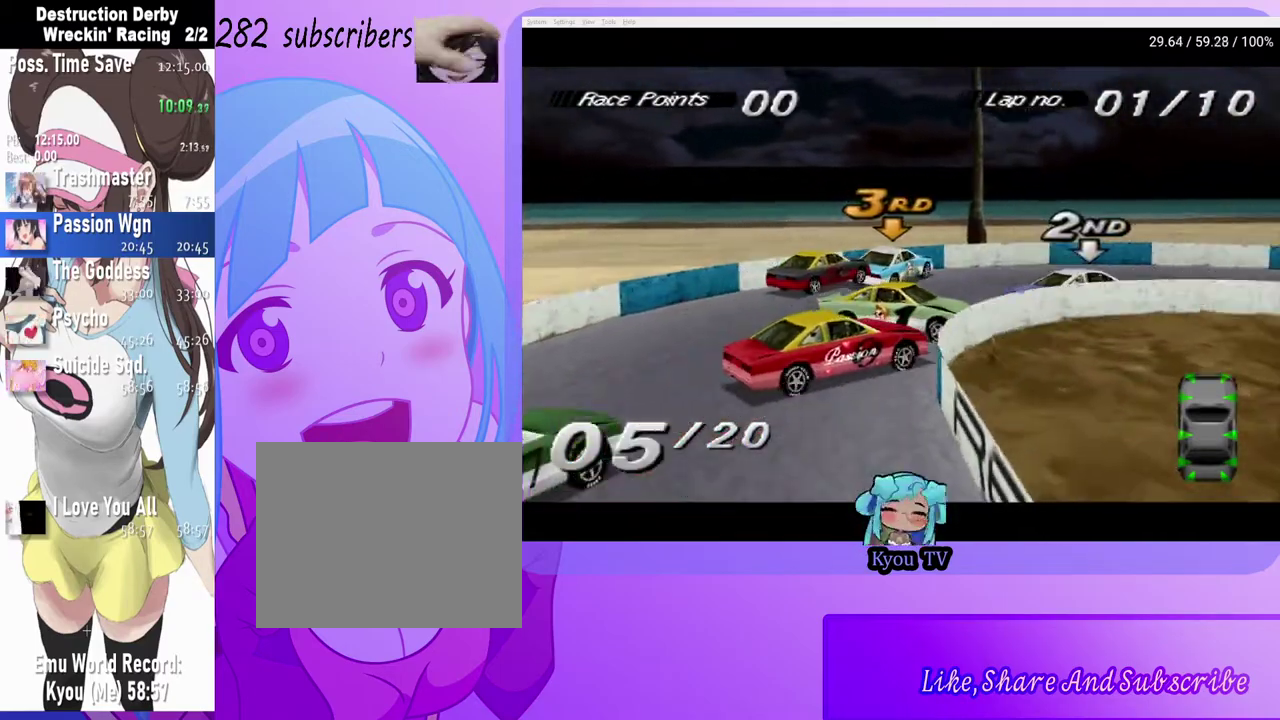
{"buttons": ["CROSS", "DPAD_RIGHT"], "left_stick": "center", "right_stick": "center", "events": [[50, "DPAD_LEFT", "up"], [183, "DPAD_RIGHT", "down"]]}
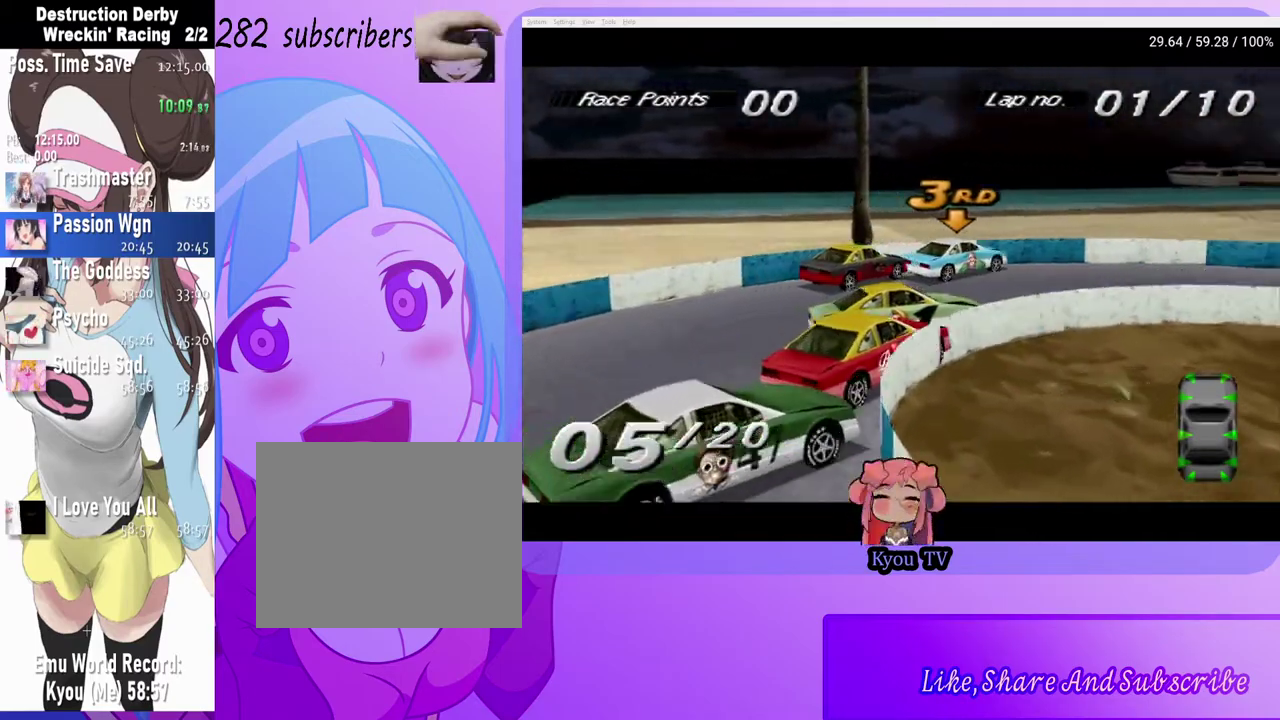
{"buttons": ["CROSS", "DPAD_RIGHT"], "left_stick": "center", "right_stick": "center", "events": []}
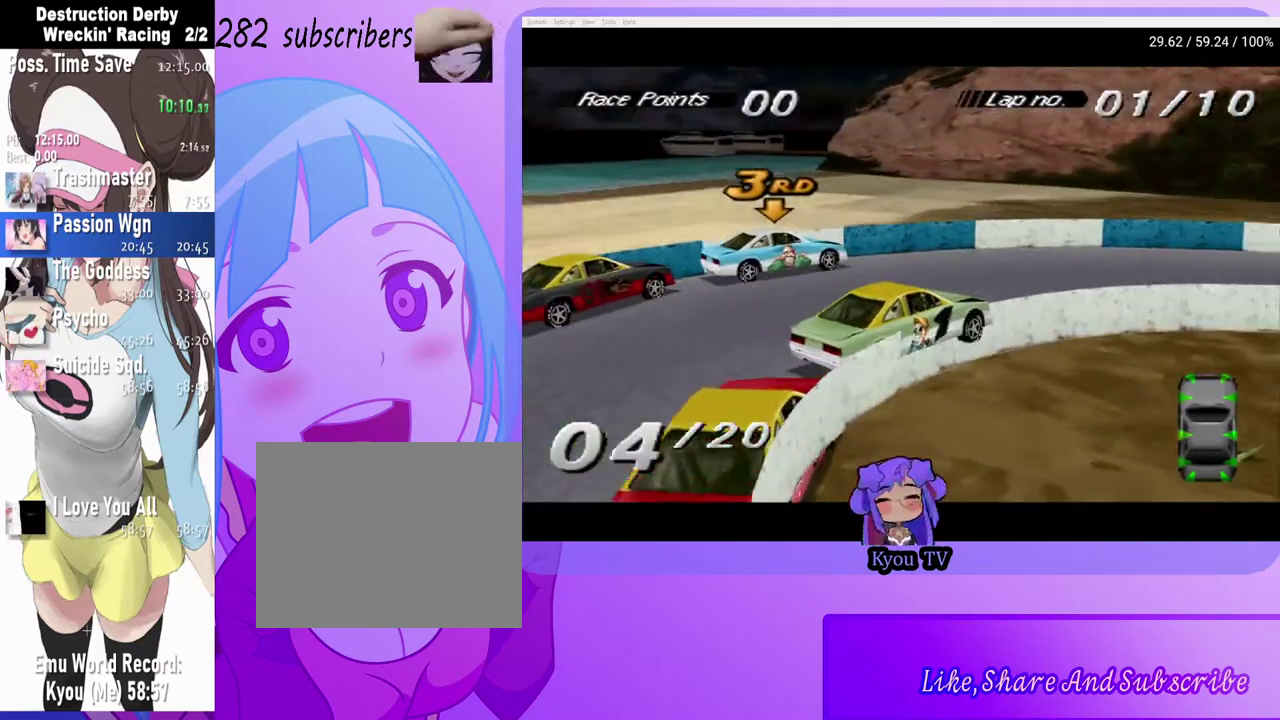
{"buttons": ["CROSS"], "left_stick": "center", "right_stick": "center", "events": [[383, "DPAD_RIGHT", "up"]]}
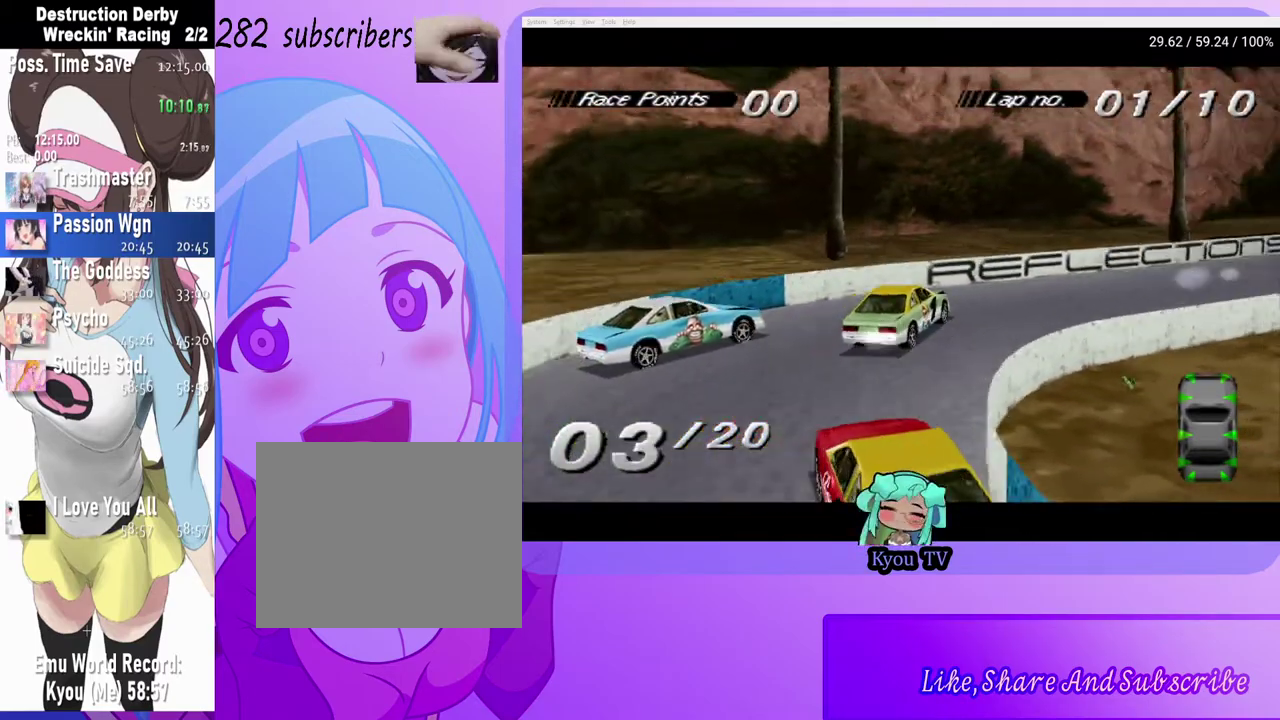
{"buttons": ["CROSS", "DPAD_LEFT"], "left_stick": "center", "right_stick": "center", "events": [[33, "DPAD_RIGHT", "down"], [167, "DPAD_RIGHT", "up"], [367, "DPAD_LEFT", "down"]]}
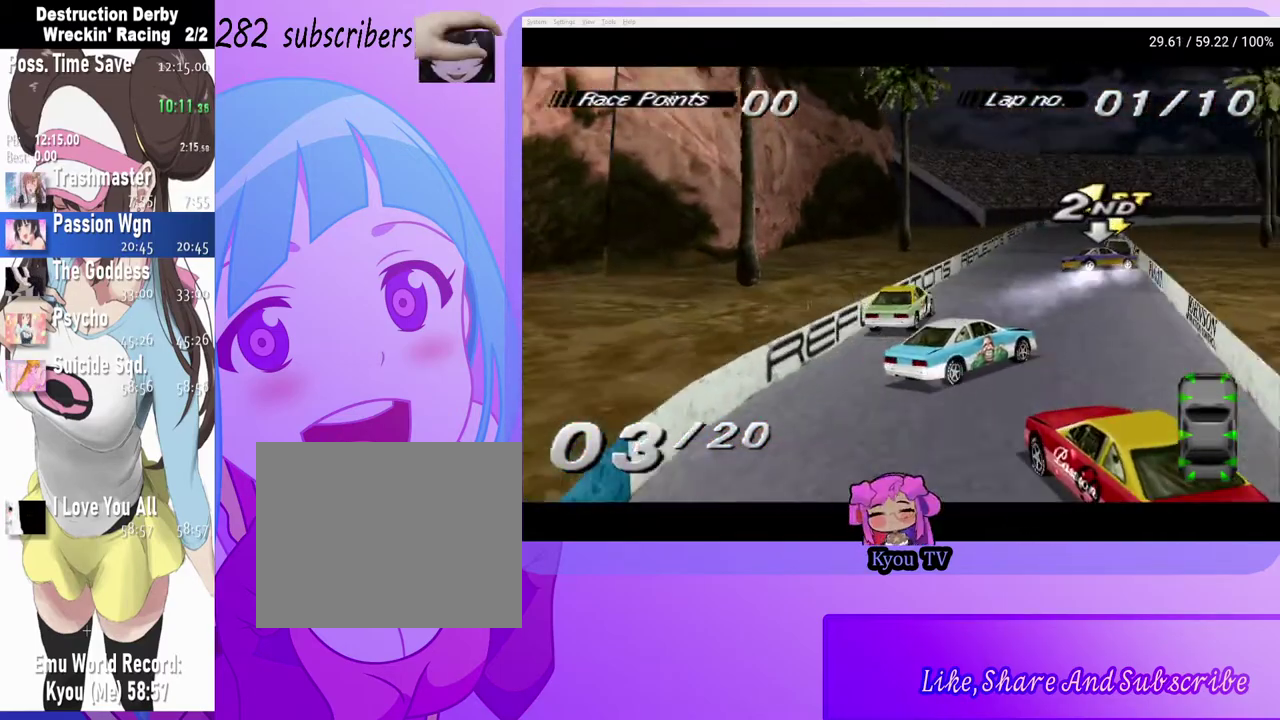
{"buttons": ["CROSS"], "left_stick": "center", "right_stick": "center", "events": [[117, "DPAD_LEFT", "up"]]}
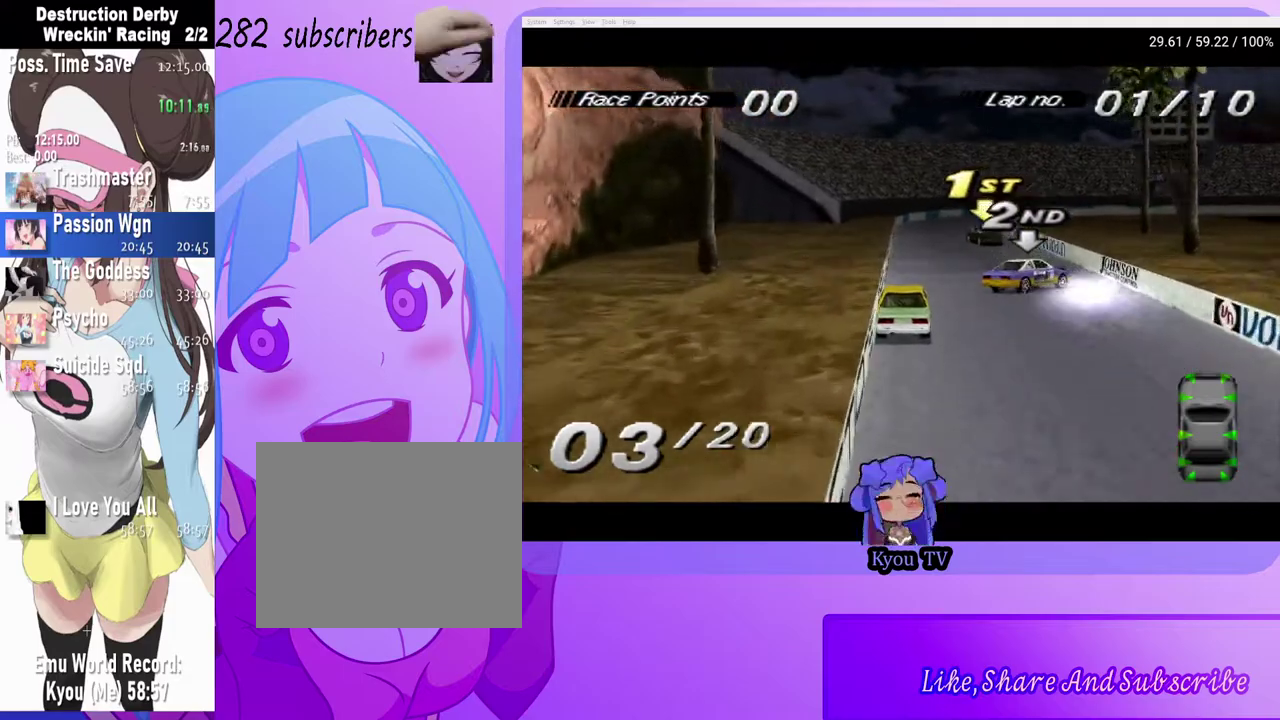
{"buttons": ["CROSS"], "left_stick": "center", "right_stick": "center", "events": []}
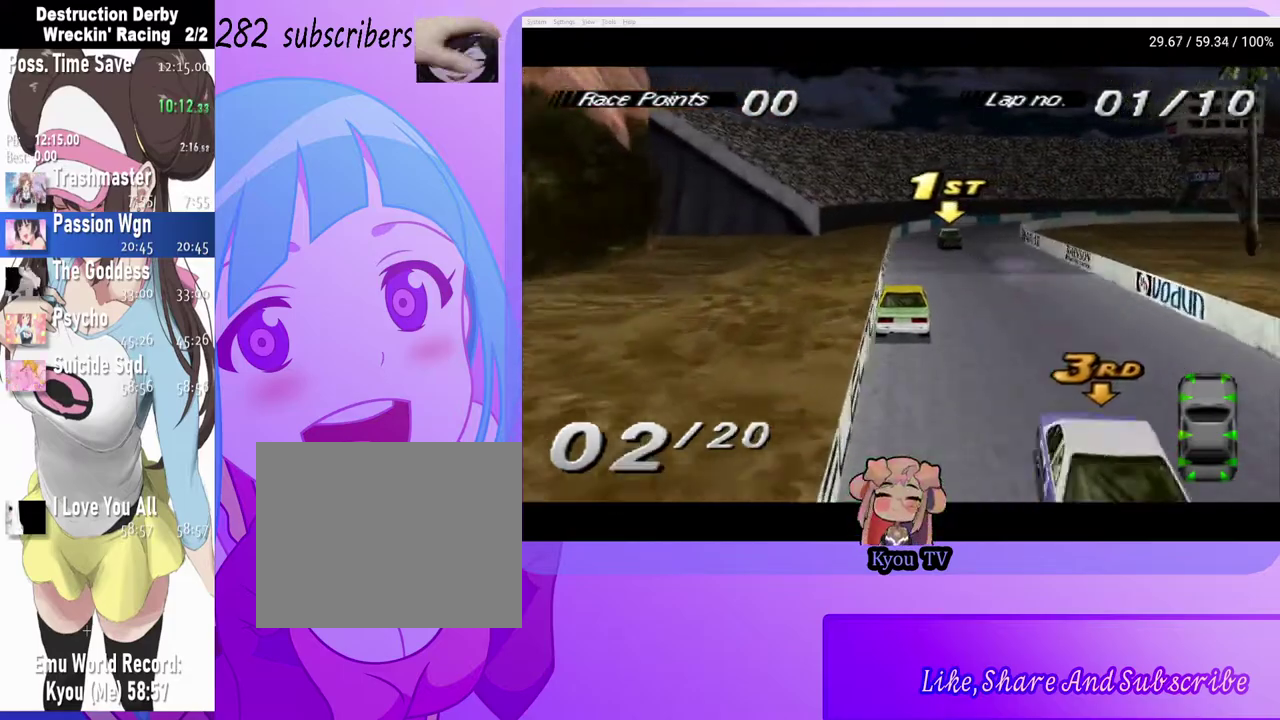
{"buttons": ["CROSS", "DPAD_RIGHT"], "left_stick": "center", "right_stick": "center", "events": [[183, "DPAD_RIGHT", "down"], [367, "DPAD_RIGHT", "up"], [483, "DPAD_RIGHT", "down"]]}
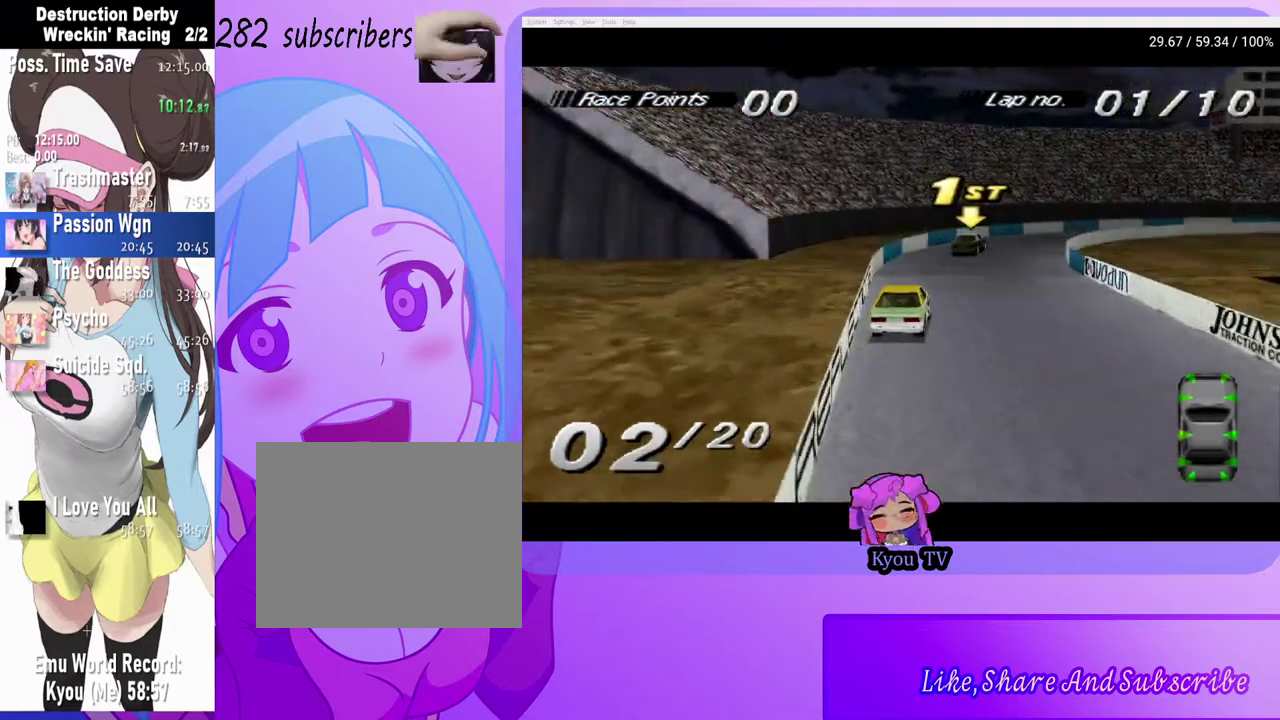
{"buttons": ["DPAD_RIGHT"], "left_stick": "center", "right_stick": "center", "events": [[150, "DPAD_RIGHT", "up"], [233, "DPAD_RIGHT", "down"], [483, "CROSS", "up"]]}
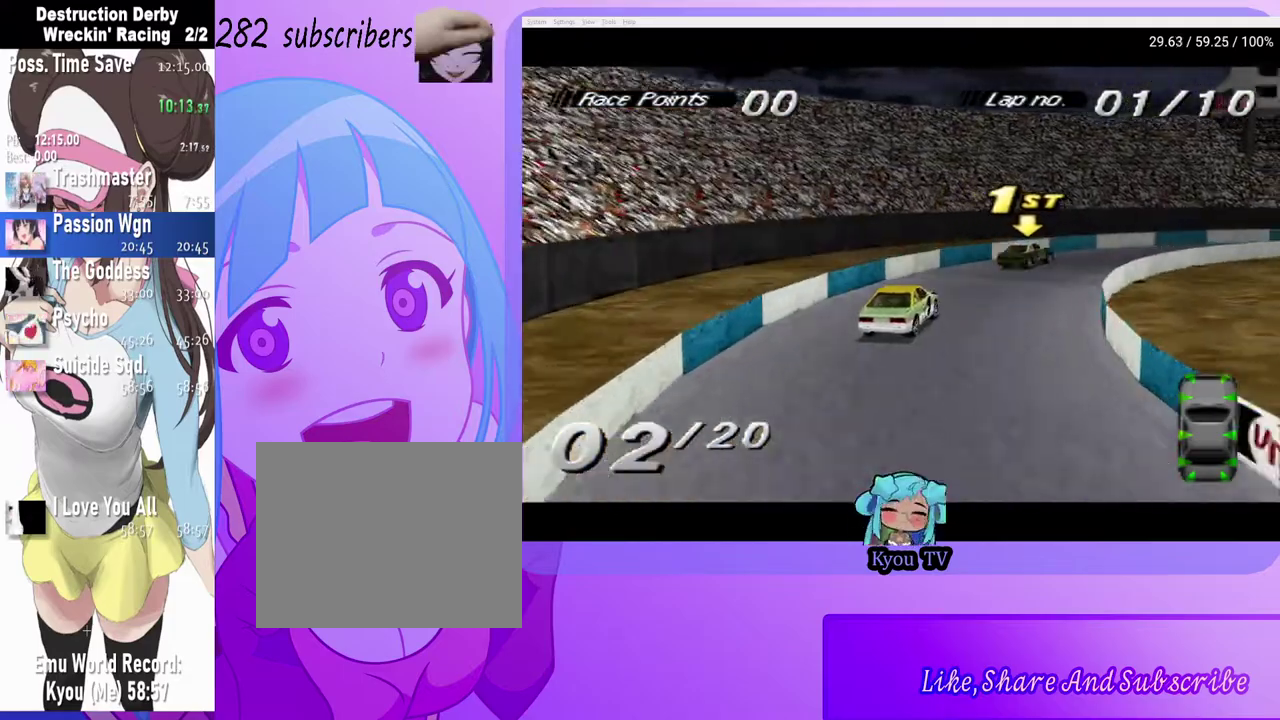
{"buttons": ["CROSS", "DPAD_RIGHT"], "left_stick": "center", "right_stick": "center", "events": [[117, "CROSS", "down"]]}
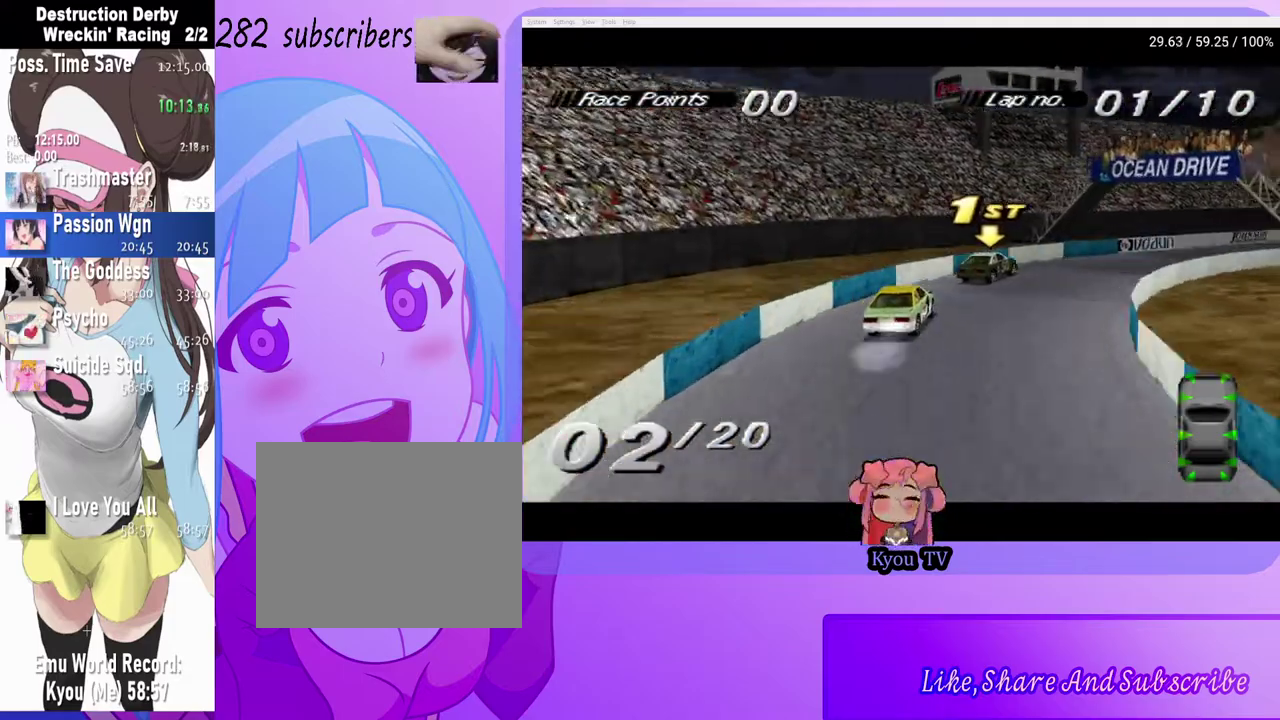
{"buttons": ["CROSS"], "left_stick": "center", "right_stick": "center", "events": [[50, "CROSS", "up"], [183, "CROSS", "down"], [467, "DPAD_RIGHT", "up"]]}
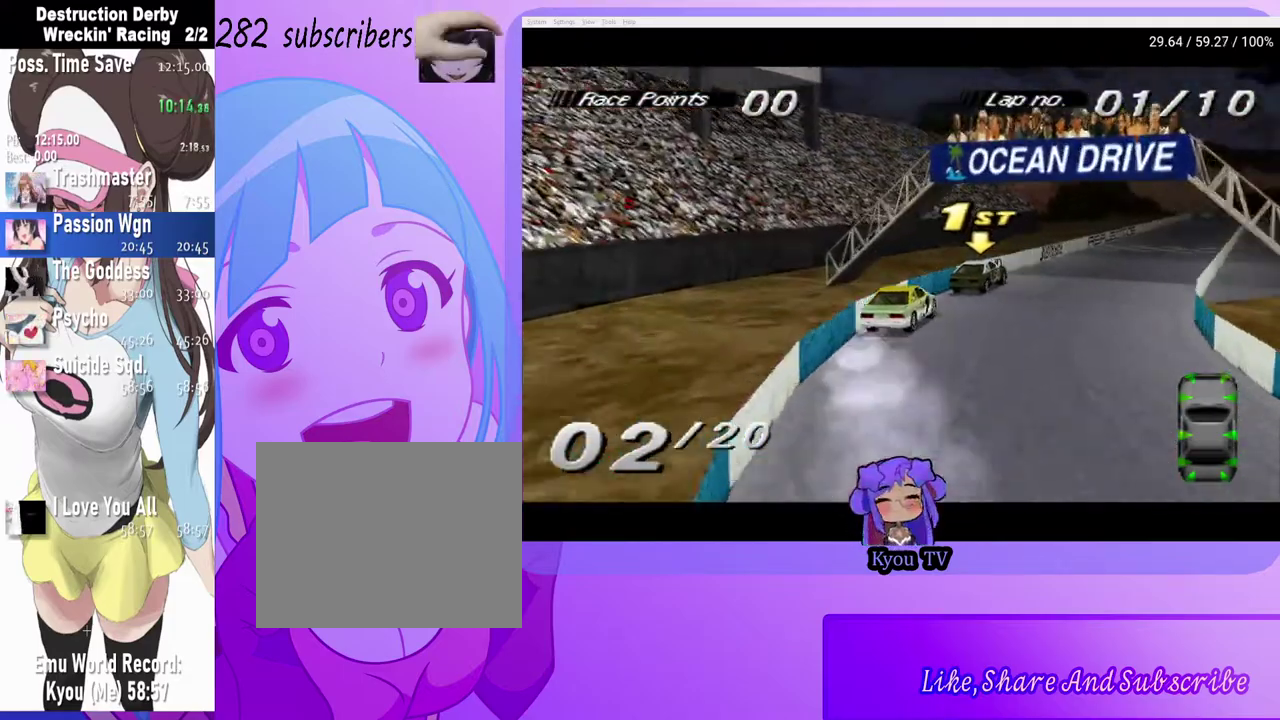
{"buttons": ["CROSS"], "left_stick": "center", "right_stick": "center", "events": [[217, "DPAD_LEFT", "down"], [333, "DPAD_LEFT", "up"]]}
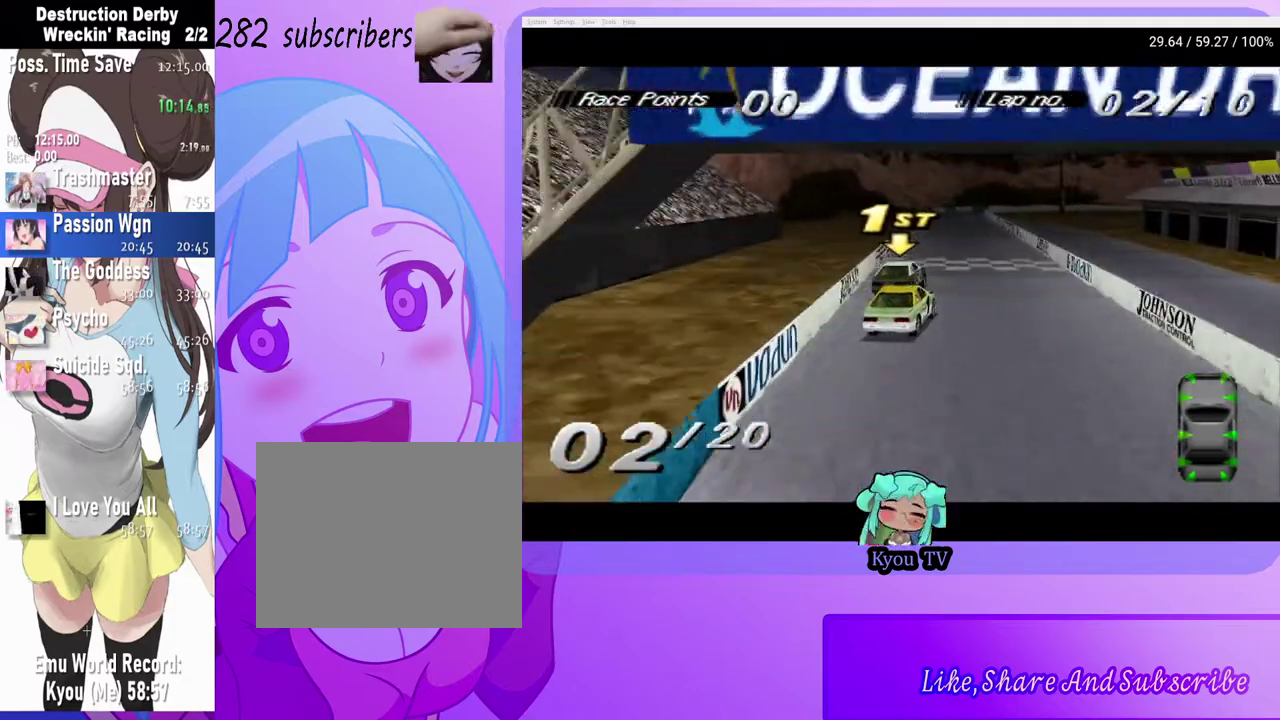
{"buttons": ["CROSS", "DPAD_LEFT"], "left_stick": "center", "right_stick": "center", "events": [[33, "DPAD_LEFT", "down"], [200, "DPAD_LEFT", "up"], [450, "DPAD_LEFT", "down"]]}
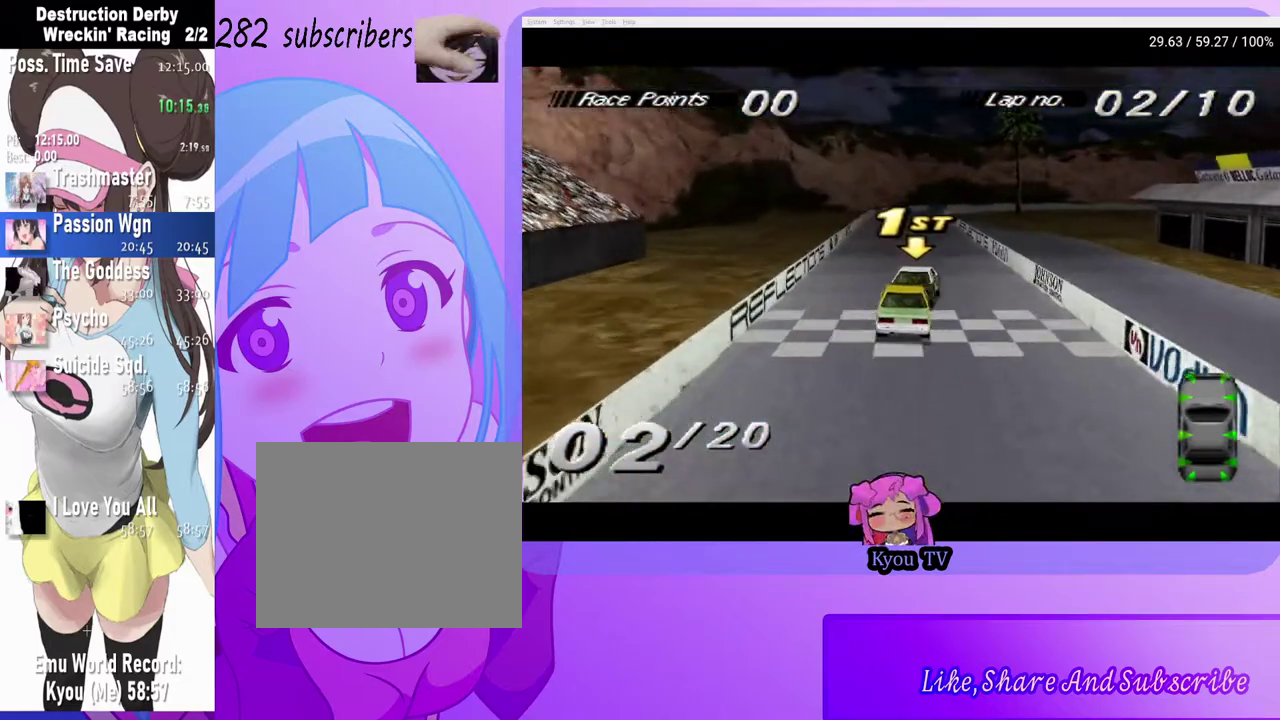
{"buttons": ["DPAD_RIGHT"], "left_stick": "center", "right_stick": "center", "events": [[200, "DPAD_LEFT", "up"], [350, "DPAD_RIGHT", "down"], [383, "CROSS", "up"]]}
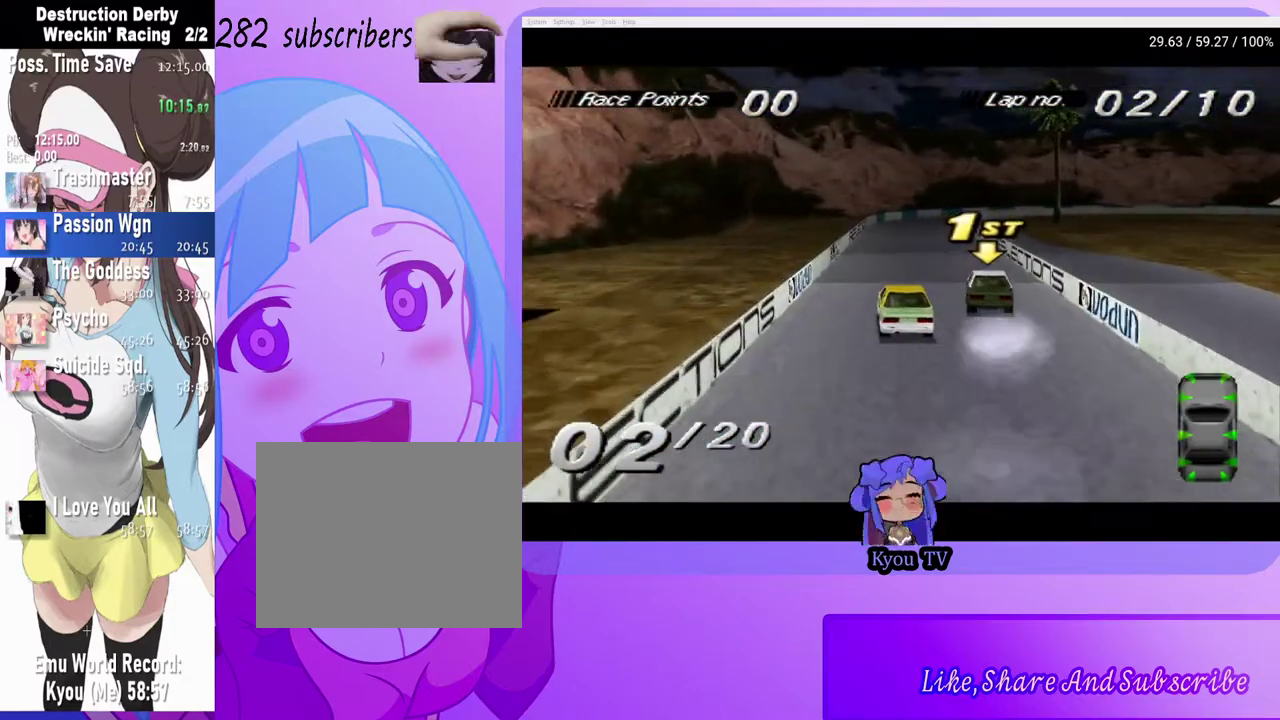
{"buttons": [], "left_stick": "center", "right_stick": "center", "events": [[100, "CROSS", "down"], [300, "CROSS", "up"], [433, "DPAD_RIGHT", "up"]]}
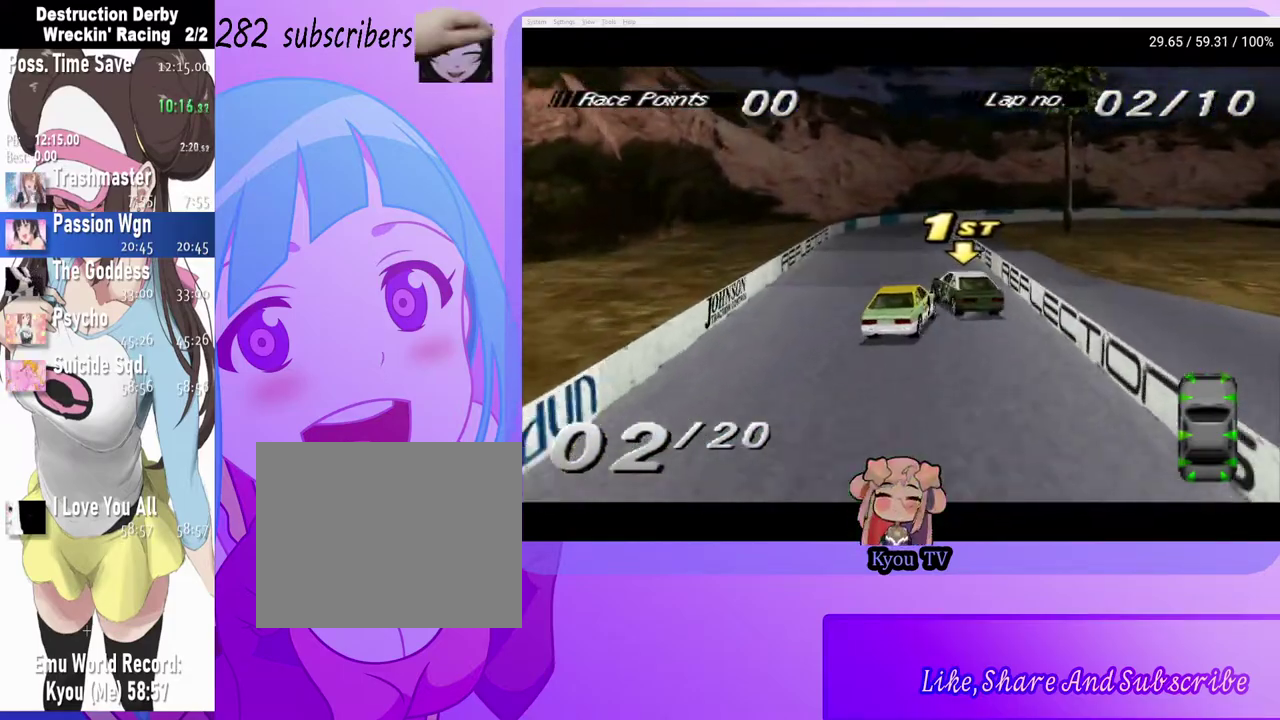
{"buttons": ["CROSS"], "left_stick": "center", "right_stick": "center", "events": [[33, "CROSS", "down"], [50, "DPAD_RIGHT", "down"], [283, "DPAD_RIGHT", "up"]]}
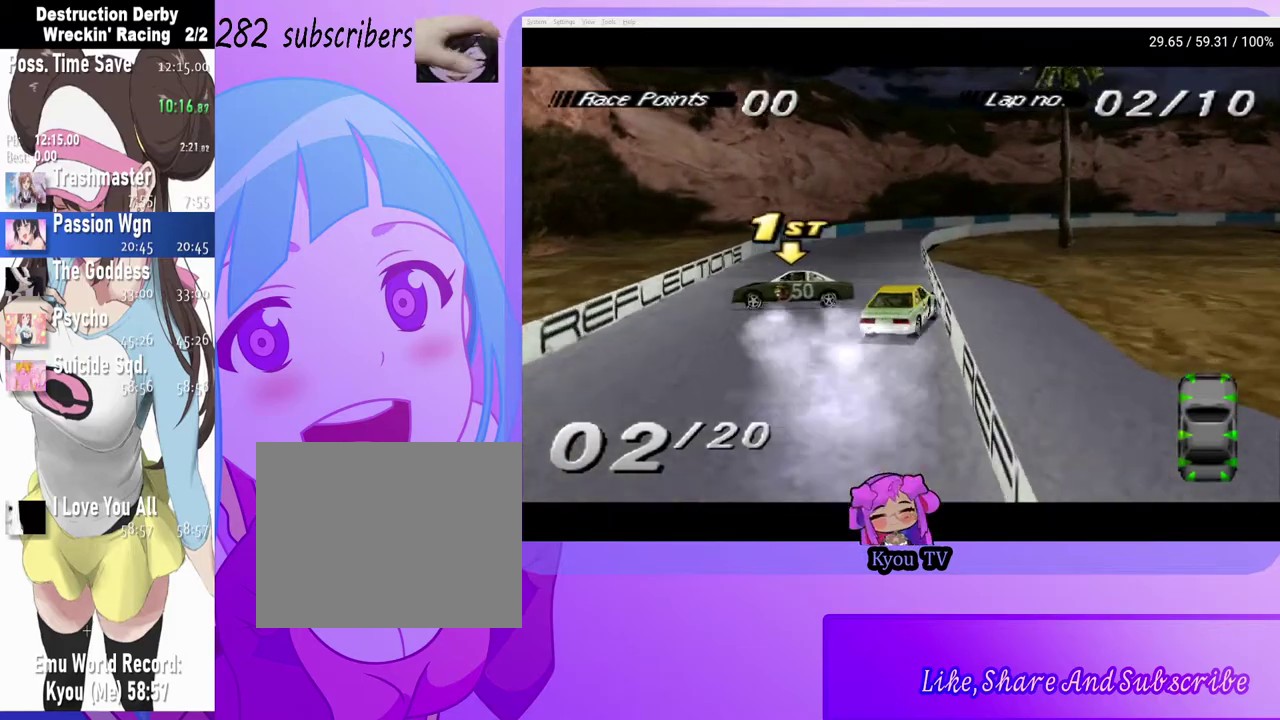
{"buttons": ["SQUARE"], "left_stick": "center", "right_stick": "center", "events": [[17, "CROSS", "up"], [33, "SQUARE", "down"]]}
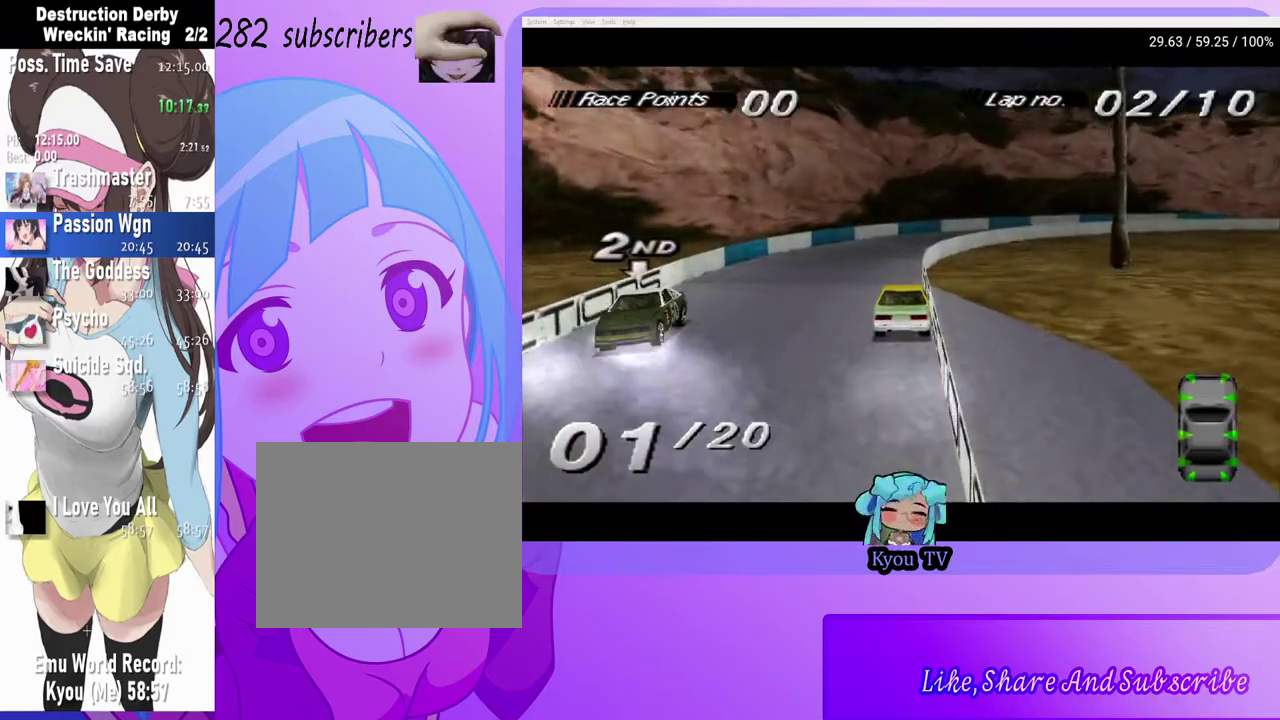
{"buttons": ["CROSS"], "left_stick": "center", "right_stick": "center", "events": [[233, "SQUARE", "up"], [500, "CROSS", "down"]]}
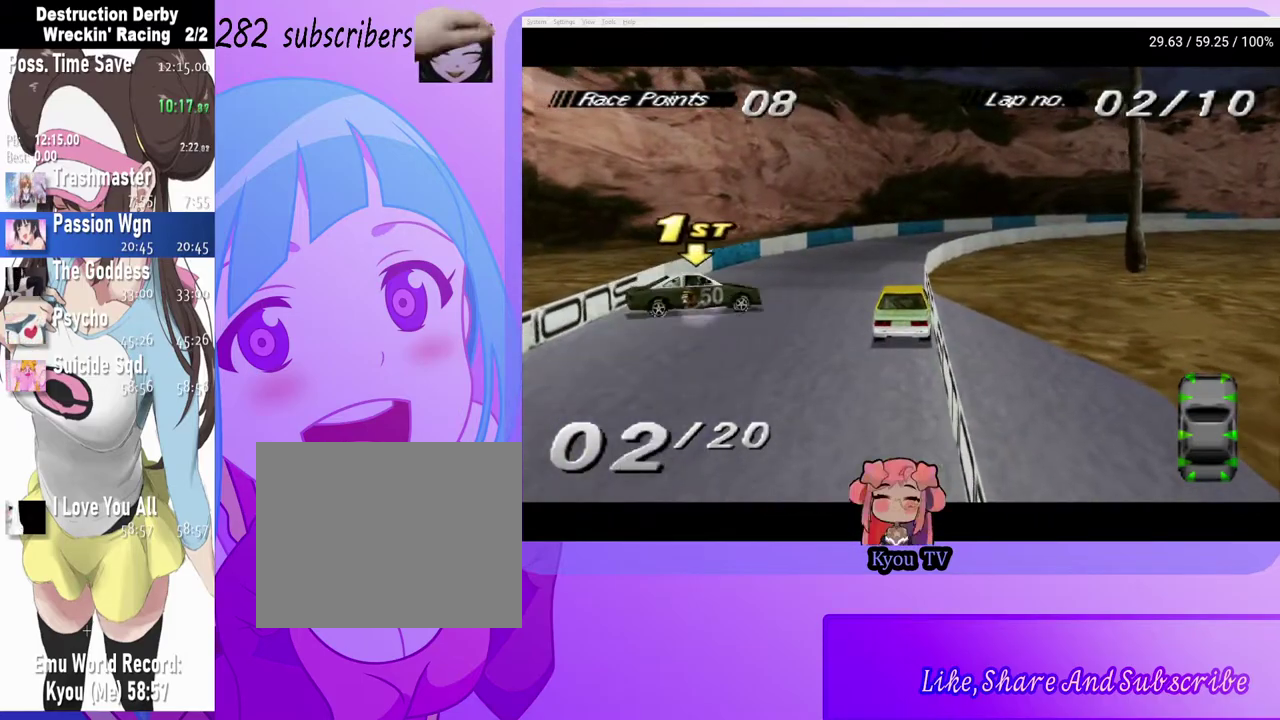
{"buttons": ["CROSS", "DPAD_RIGHT"], "left_stick": "center", "right_stick": "center", "events": [[250, "DPAD_RIGHT", "down"]]}
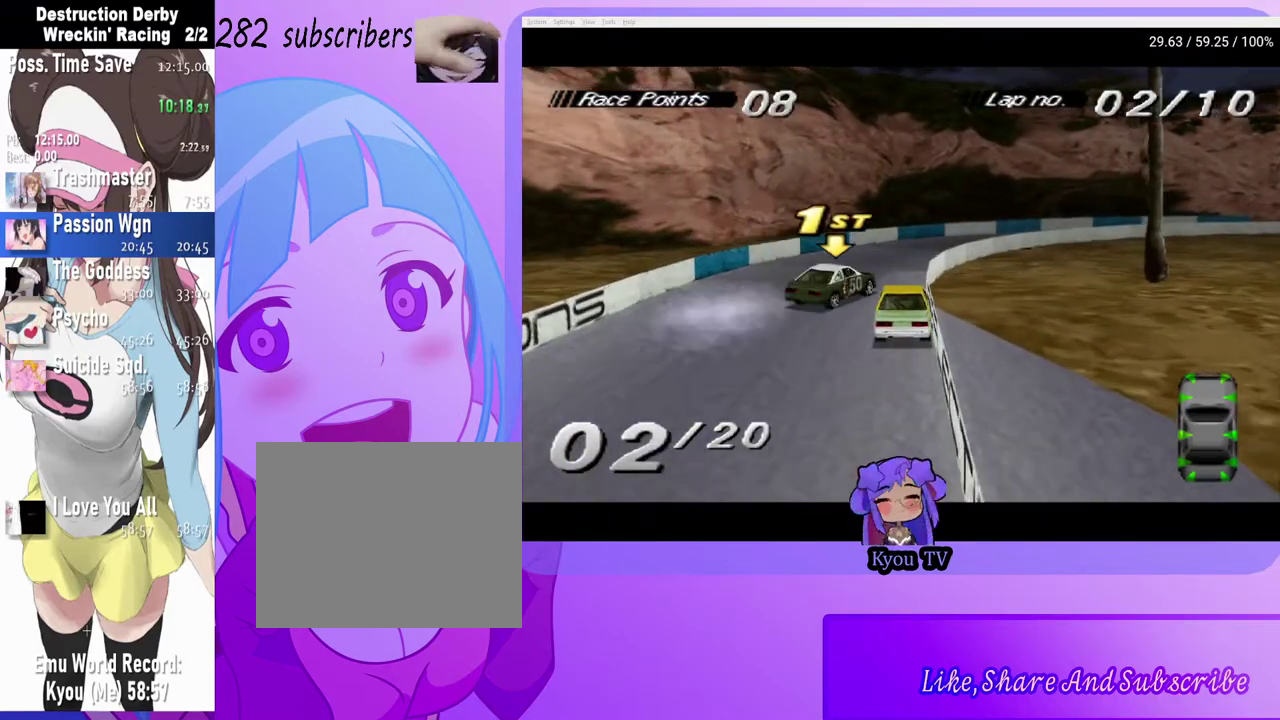
{"buttons": ["CROSS"], "left_stick": "center", "right_stick": "center", "events": [[17, "DPAD_RIGHT", "up"], [150, "DPAD_RIGHT", "down"], [400, "DPAD_RIGHT", "up"]]}
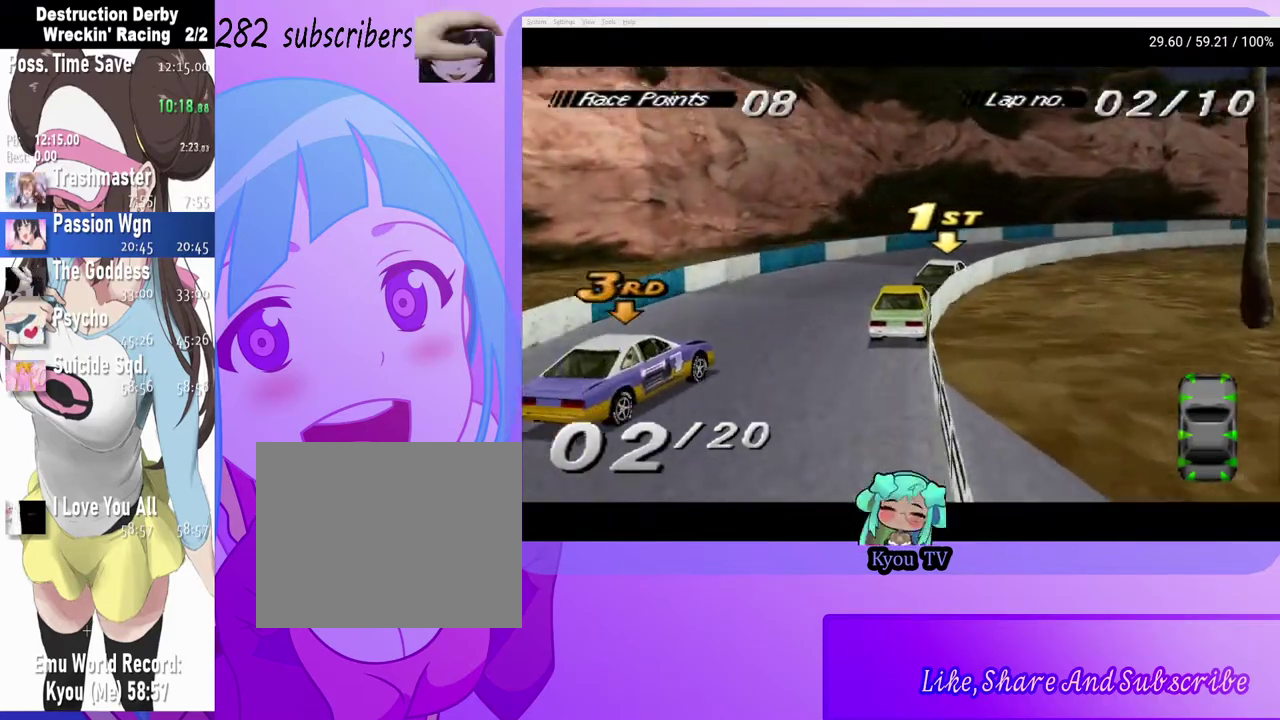
{"buttons": ["CROSS", "DPAD_RIGHT"], "left_stick": "center", "right_stick": "center", "events": [[17, "DPAD_RIGHT", "down"]]}